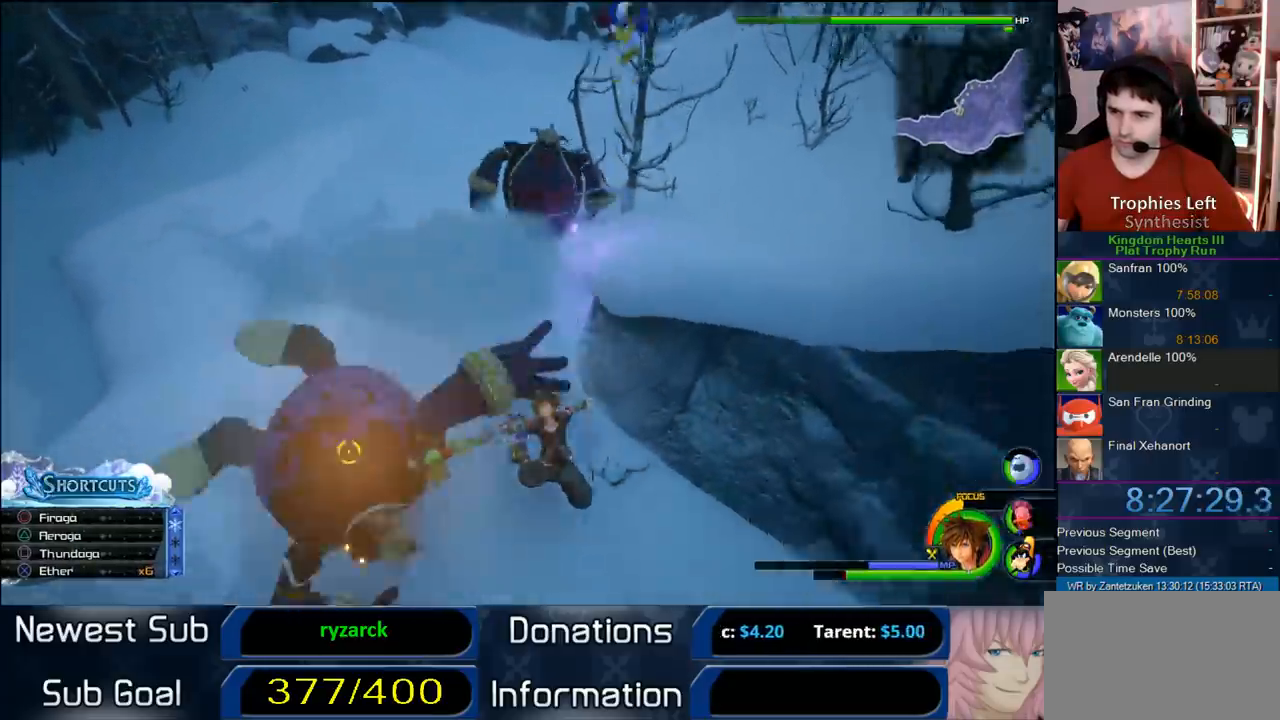
Gameplay with a controller (PlayStation layout); each line is a JSON object with the inputs held at the frame after it. "events" lists button and stick changes between this image and that frame as [ms after this image, input, new state], when the widget could be followed in between.
{"buttons": [], "left_stick": "left", "right_stick": "center", "events": [[17, "SQUARE", "down"], [17, "right_stick", "up-left"], [167, "SQUARE", "up"], [183, "right_stick", "center"], [250, "CROSS", "down"], [250, "L1", "up"], [483, "CROSS", "up"], [483, "left_stick", "left"]]}
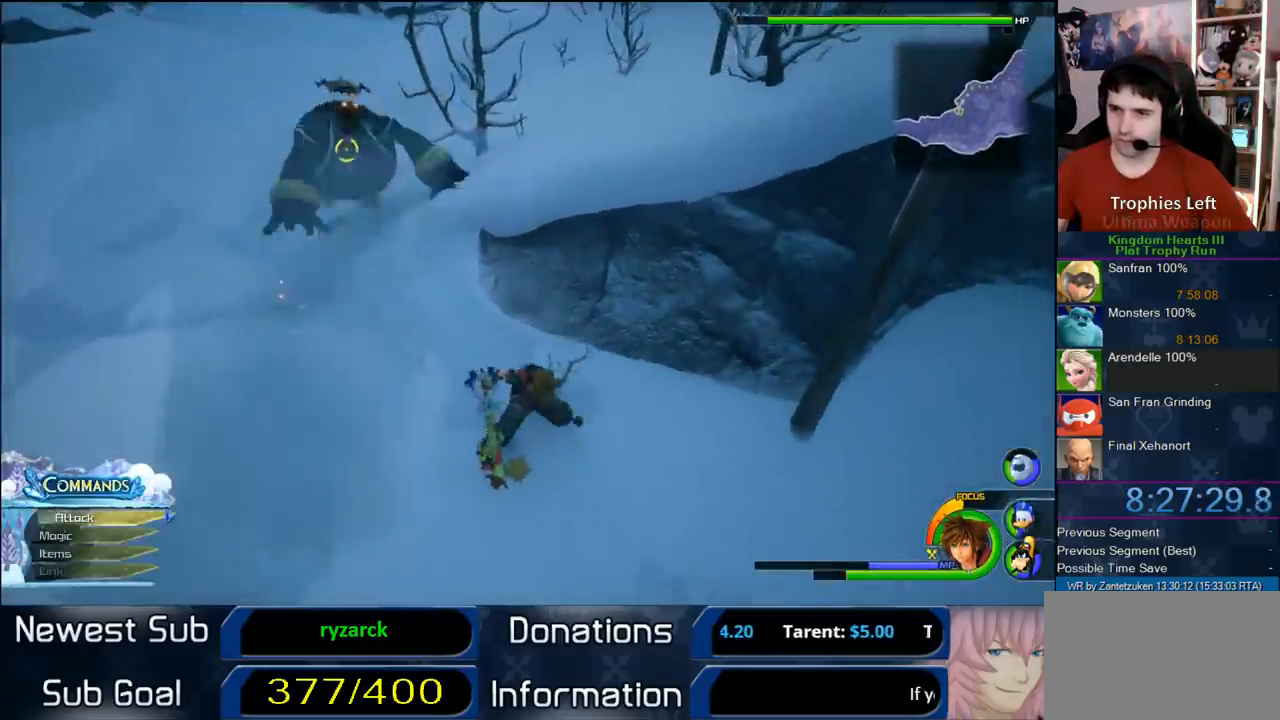
{"buttons": ["SQUARE", "L1"], "left_stick": "left", "right_stick": "center", "events": [[233, "CROSS", "down"], [367, "CROSS", "up"], [367, "L1", "down"], [450, "SQUARE", "down"]]}
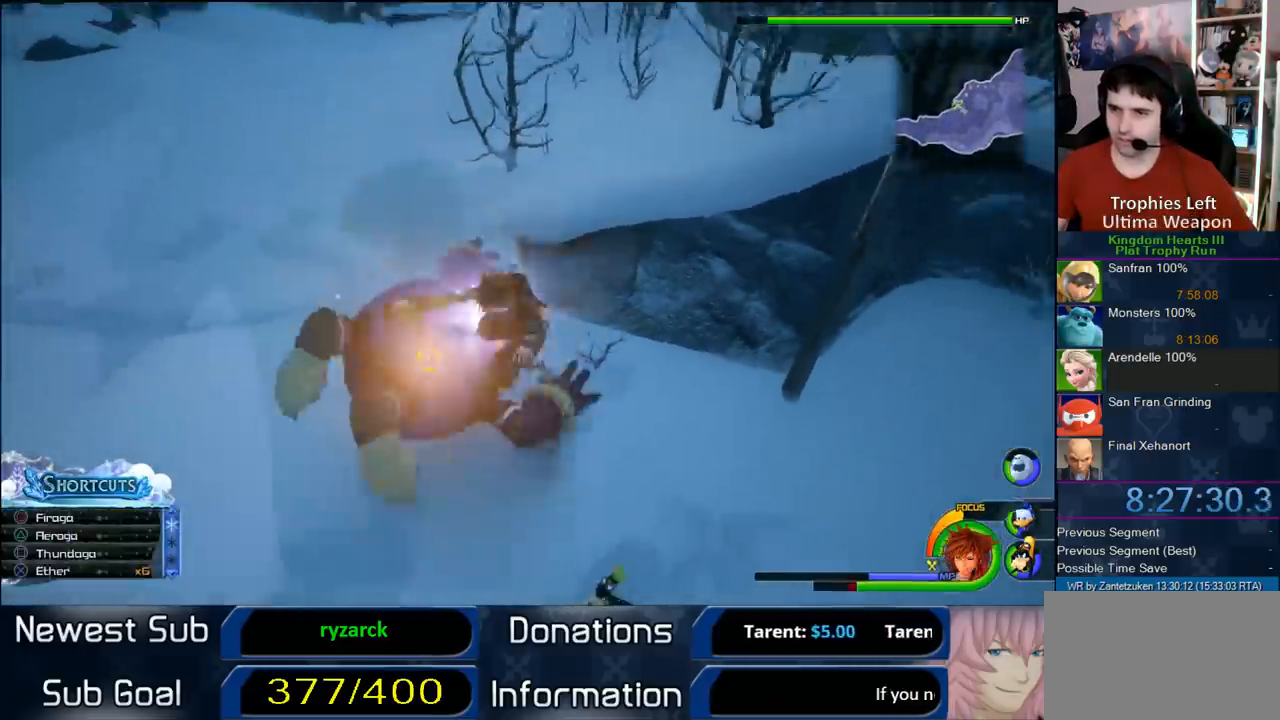
{"buttons": ["CROSS"], "left_stick": "down-left", "right_stick": "center", "events": [[33, "SQUARE", "up"], [167, "left_stick", "down"], [167, "right_stick", "left"], [367, "left_stick", "down-left"], [483, "CROSS", "down"], [483, "L1", "up"], [483, "right_stick", "center"]]}
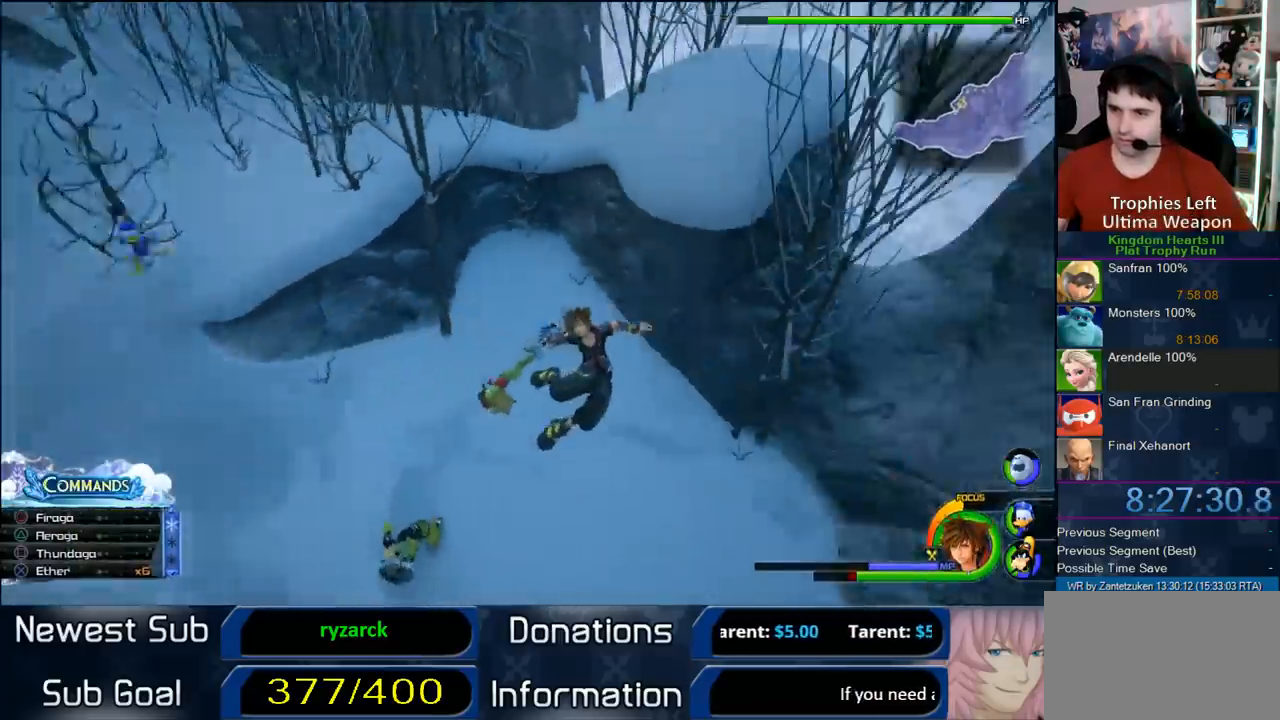
{"buttons": ["L1"], "left_stick": "down", "right_stick": "center", "events": [[100, "left_stick", "down"], [167, "CROSS", "up"], [267, "right_stick", "up-left"], [400, "L1", "down"], [400, "right_stick", "center"]]}
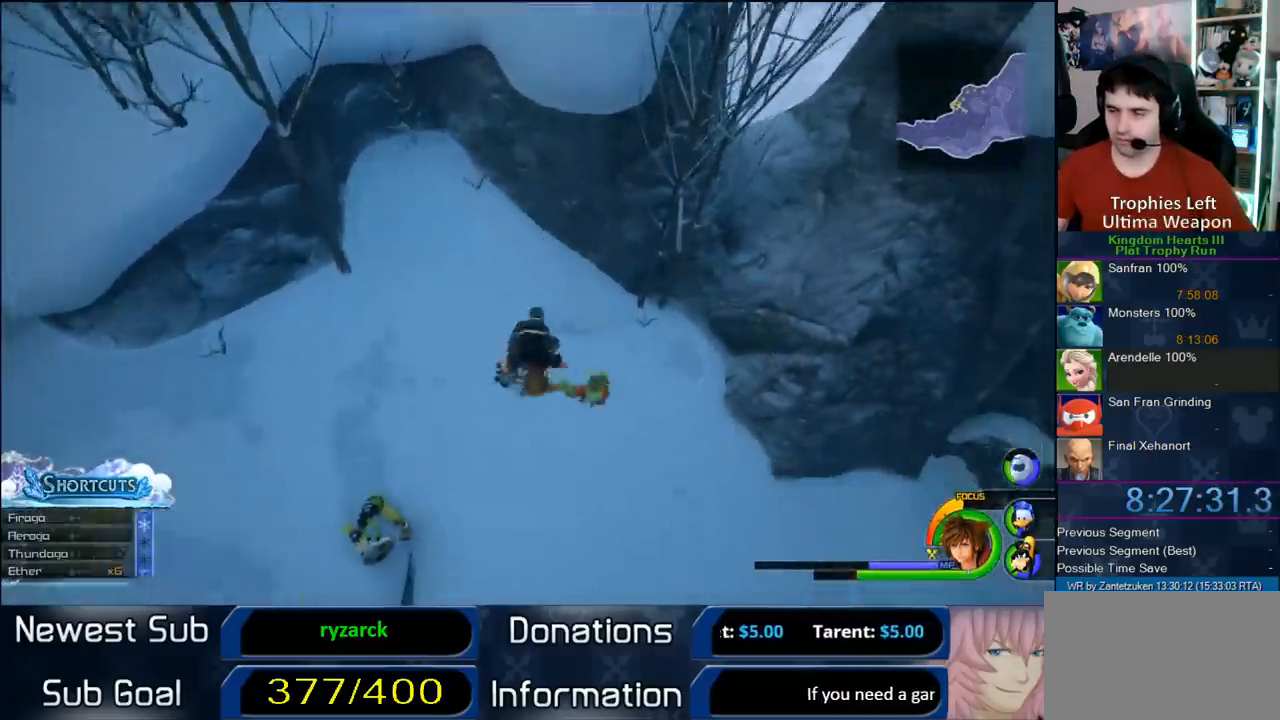
{"buttons": ["L1"], "left_stick": "center", "right_stick": "left", "events": [[50, "R1", "down"], [133, "SQUARE", "down"], [200, "R1", "up"], [200, "SQUARE", "up"], [250, "left_stick", "right"], [300, "SQUARE", "down"], [300, "left_stick", "center"], [450, "SQUARE", "up"], [450, "right_stick", "left"]]}
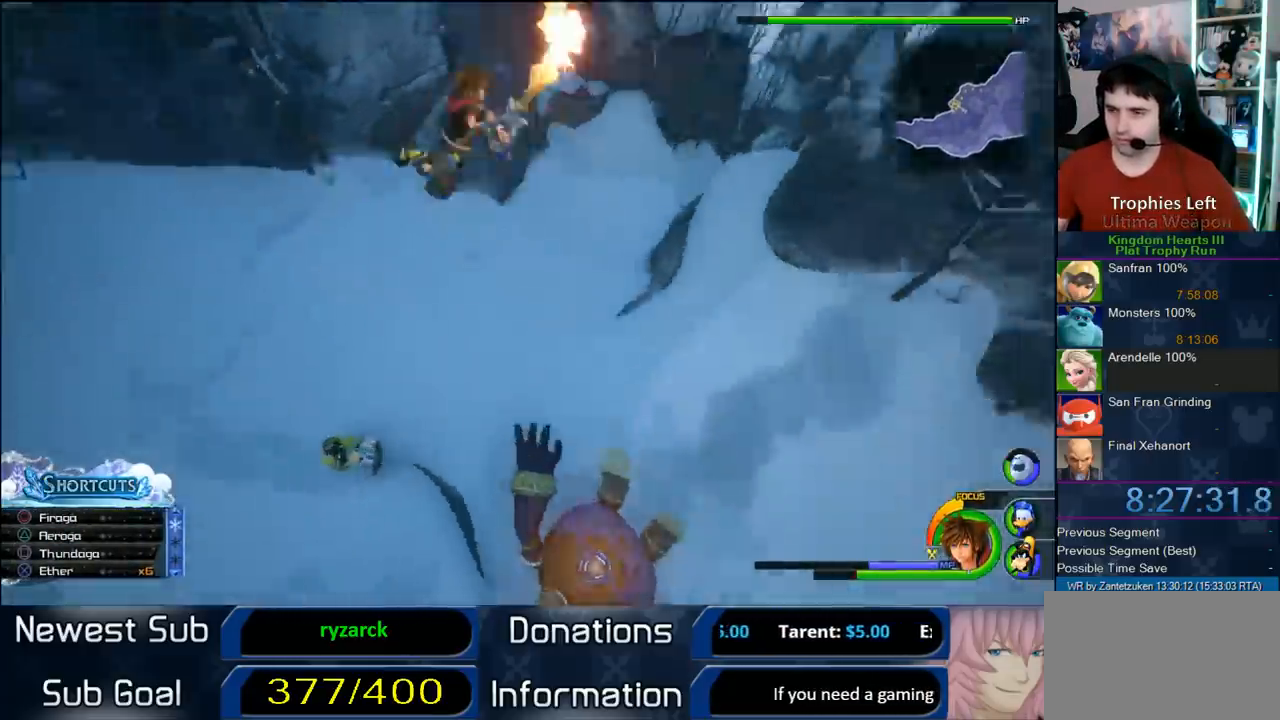
{"buttons": ["SQUARE", "L1"], "left_stick": "center", "right_stick": "left", "events": [[317, "SQUARE", "down"], [383, "SQUARE", "up"], [450, "SQUARE", "down"]]}